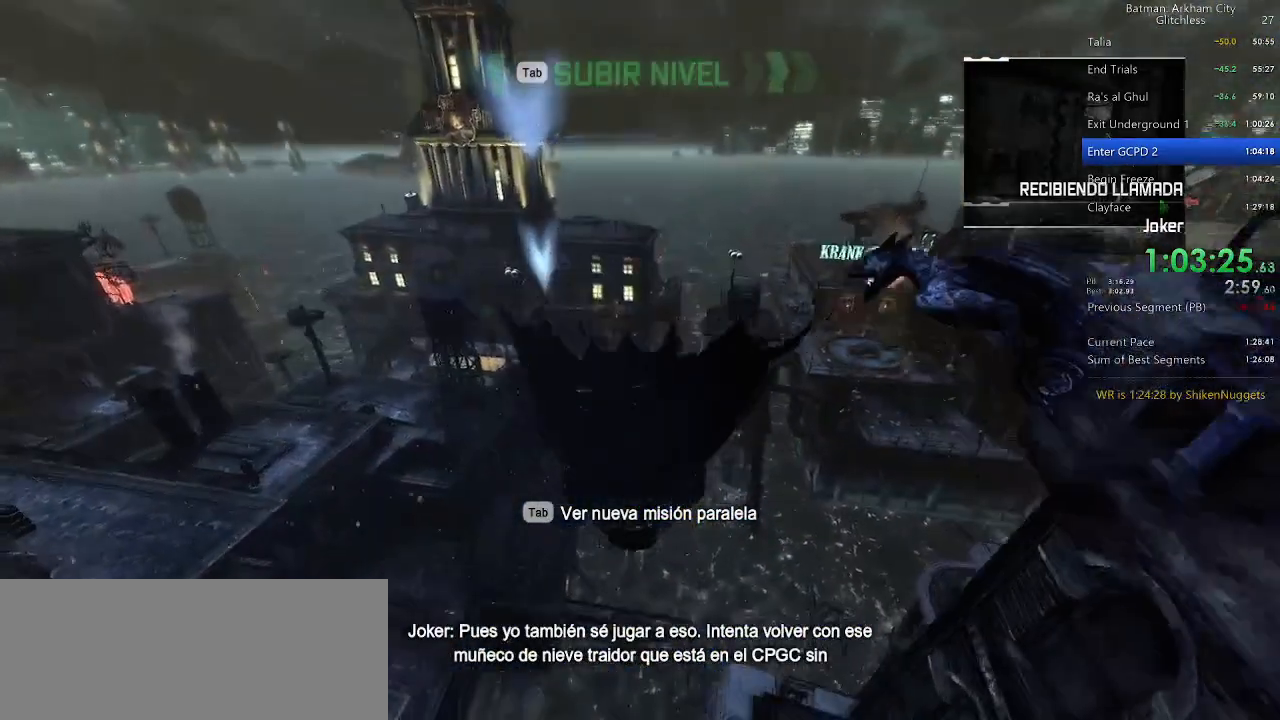
Gameplay with keyboard and mouse; each line is a JSON object with the keys and mouse buttons held at the frame after it. "events" lists presses ("down") and releases ("up") of "1", "2", "3", "4", "5", "a", "alt", "c", "caps_lock", "ctrl", "d", "e", "f", "g", "q", "r", "s", "shift", "space", "t", "tab", "v", "w", "x", "z", "mouse_left", "mouse_wheel" and "mouse_right" between this image and that frame as [ms after this image, input, new state], when the widget could be followed in between. "mouse_left", "mouse_wheel", "mouse_right" = the "left", "wheel", "right" buttons of the "mouse" list. No other keys are recorded. "wheel" means that the mouse wheel is clicked or scrolled. Not read: mouse_move.
{"keys": ["space"], "mouse": [], "events": []}
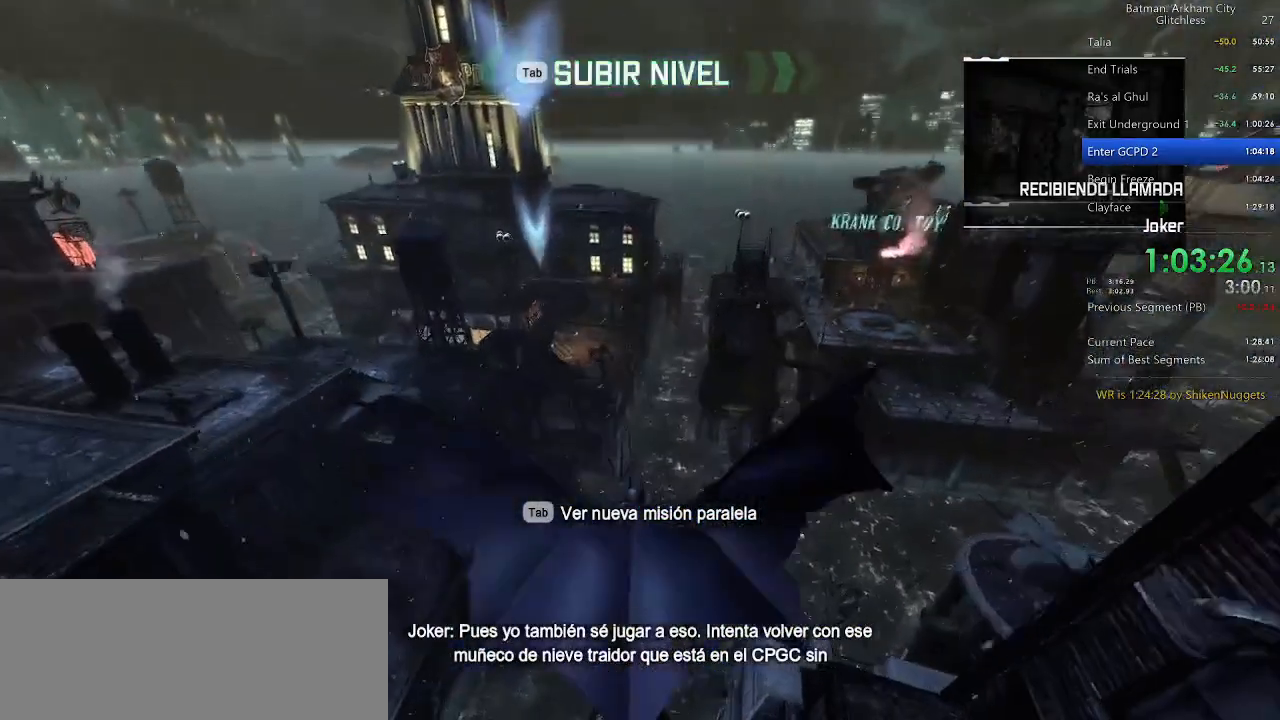
{"keys": ["space"], "mouse": [], "events": [[180, "ctrl", "down"], [360, "ctrl", "up"]]}
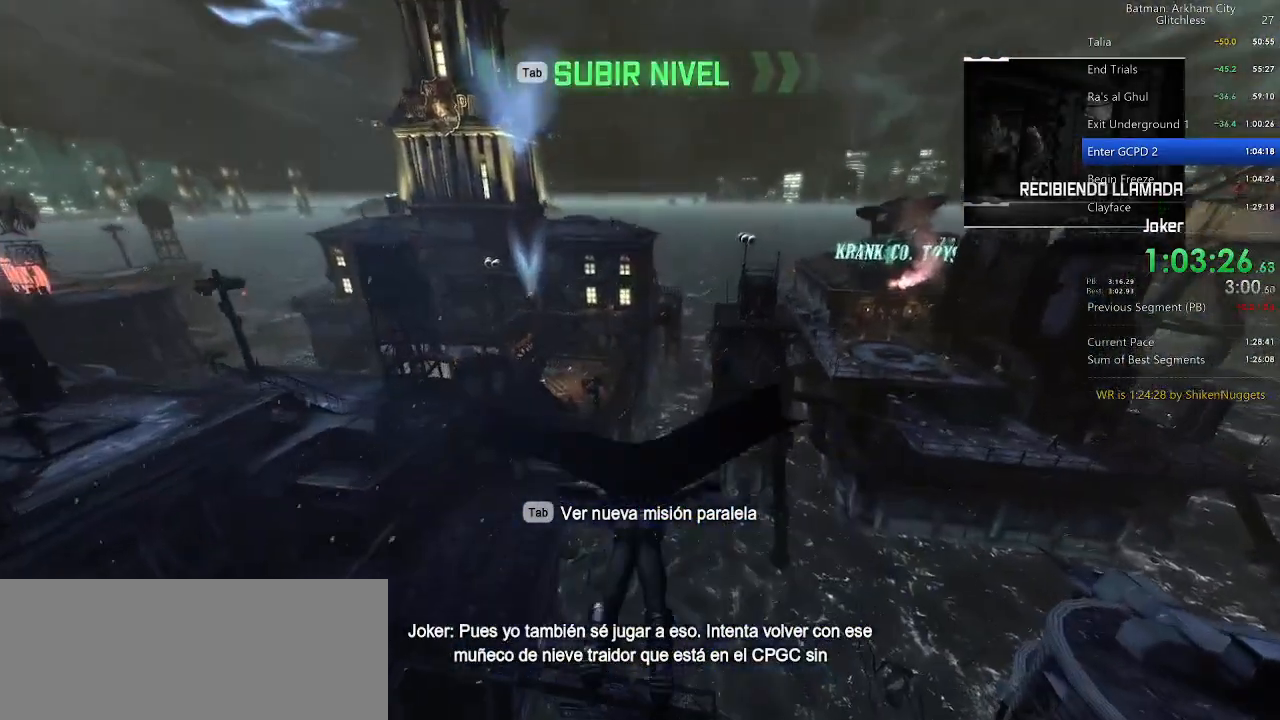
{"keys": ["space"], "mouse": [], "events": []}
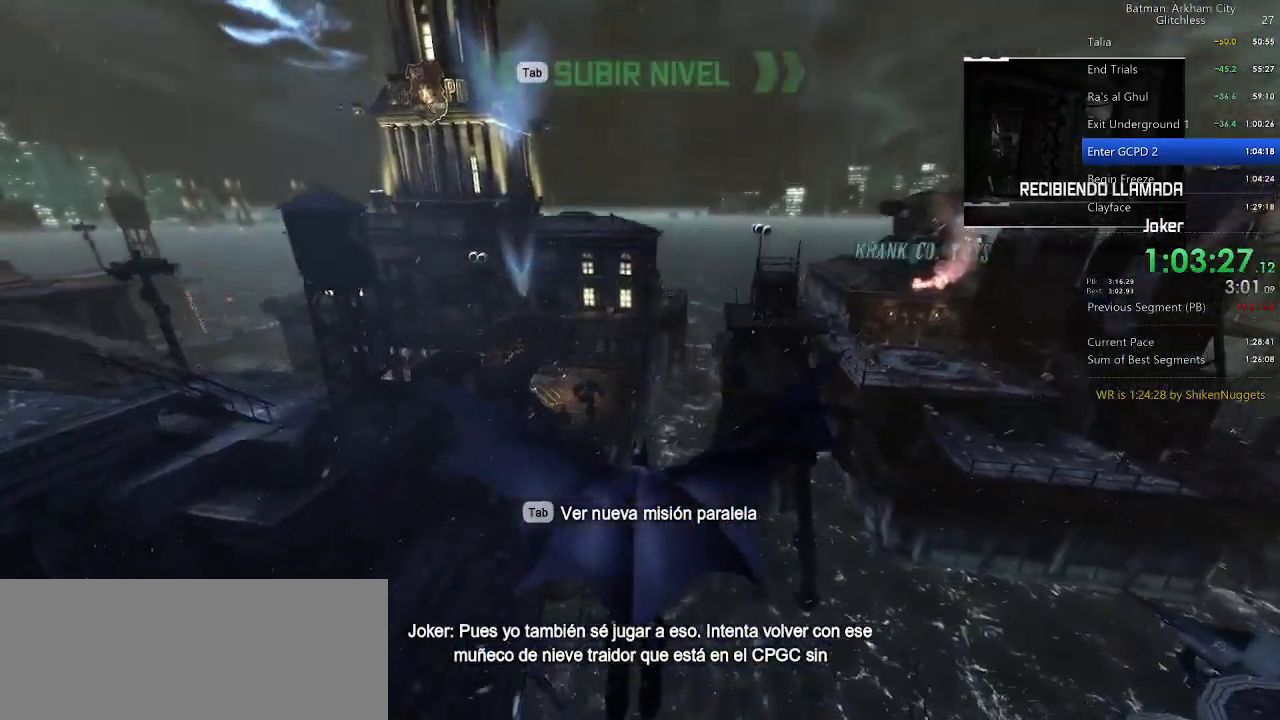
{"keys": ["space"], "mouse": [], "events": []}
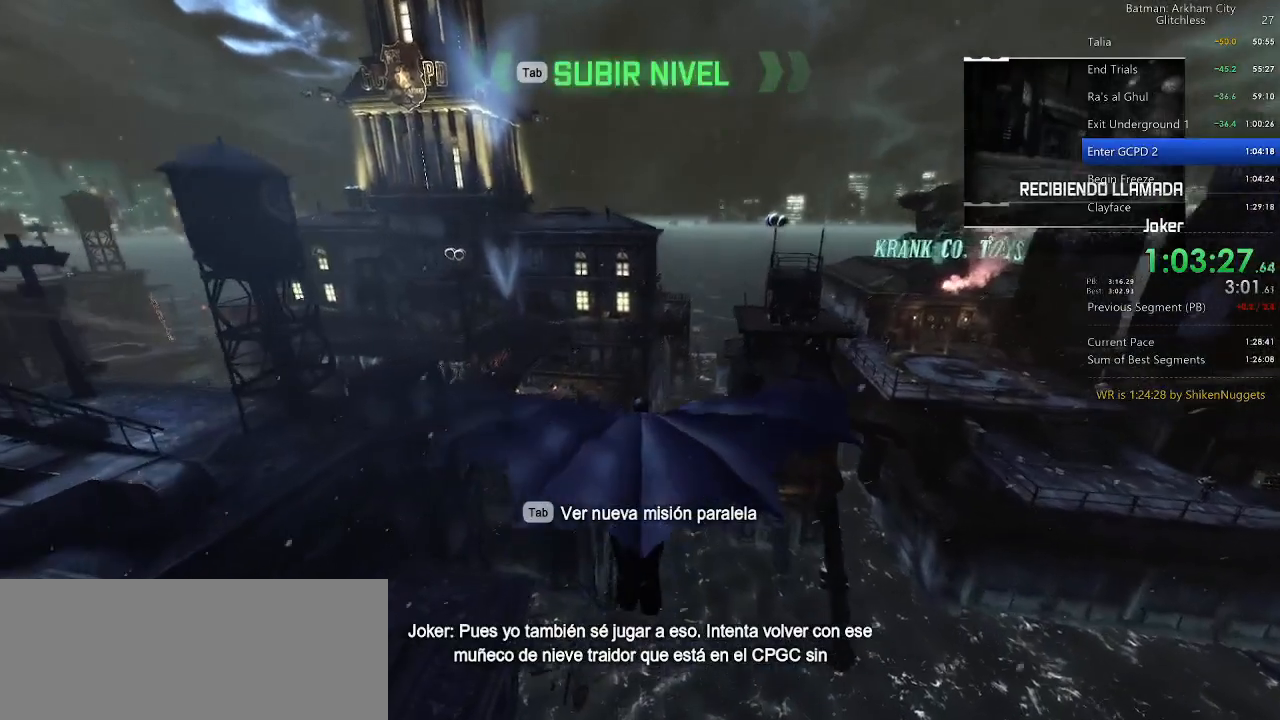
{"keys": ["space"], "mouse": [], "events": []}
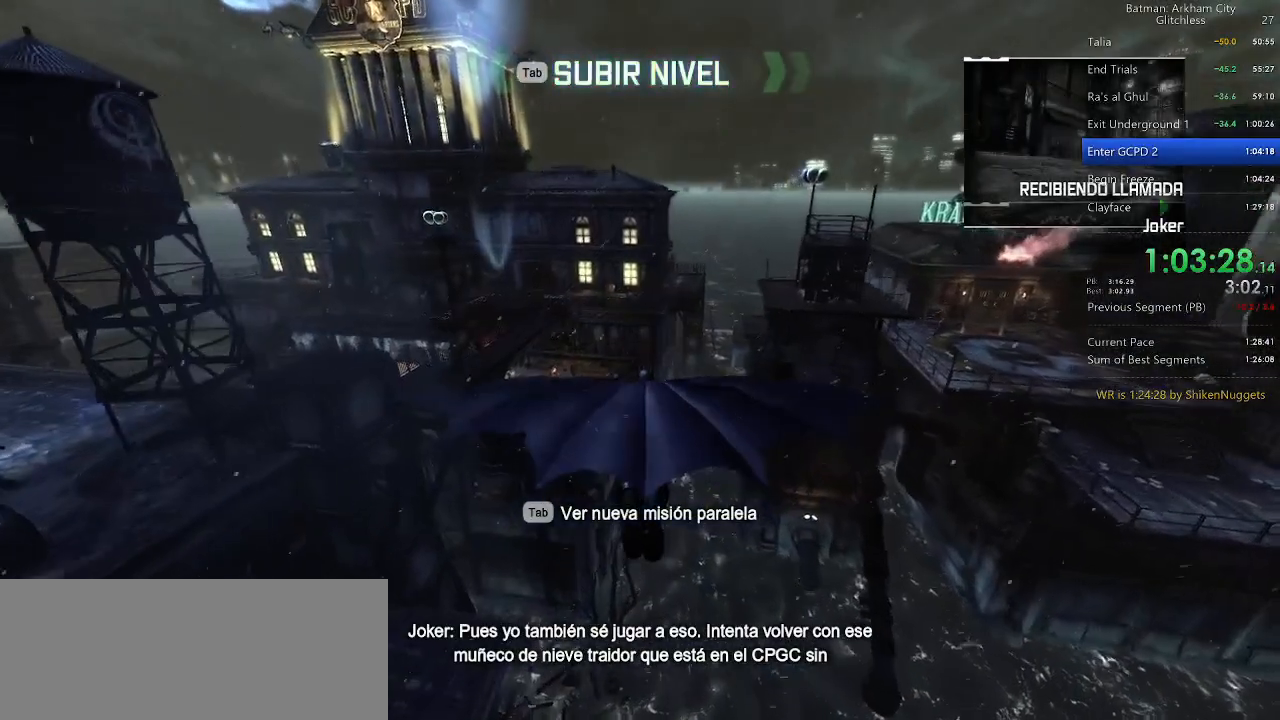
{"keys": ["space"], "mouse": [], "events": []}
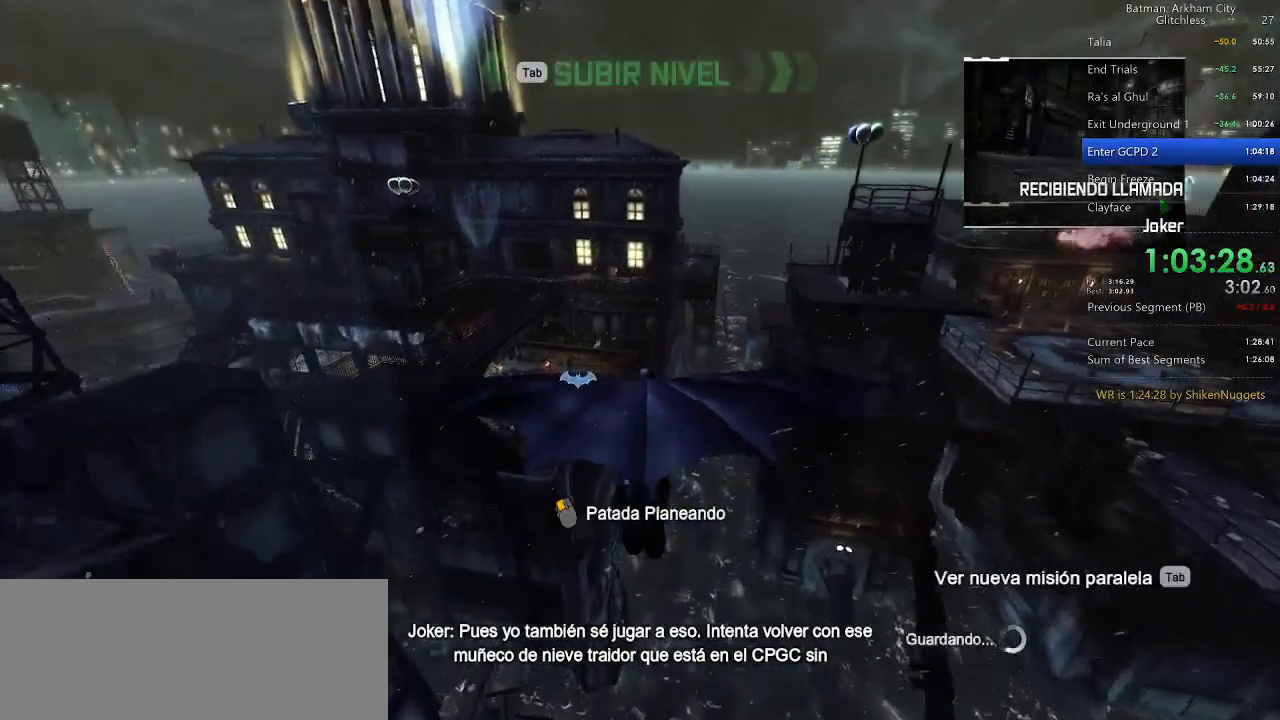
{"keys": ["space"], "mouse": [], "events": []}
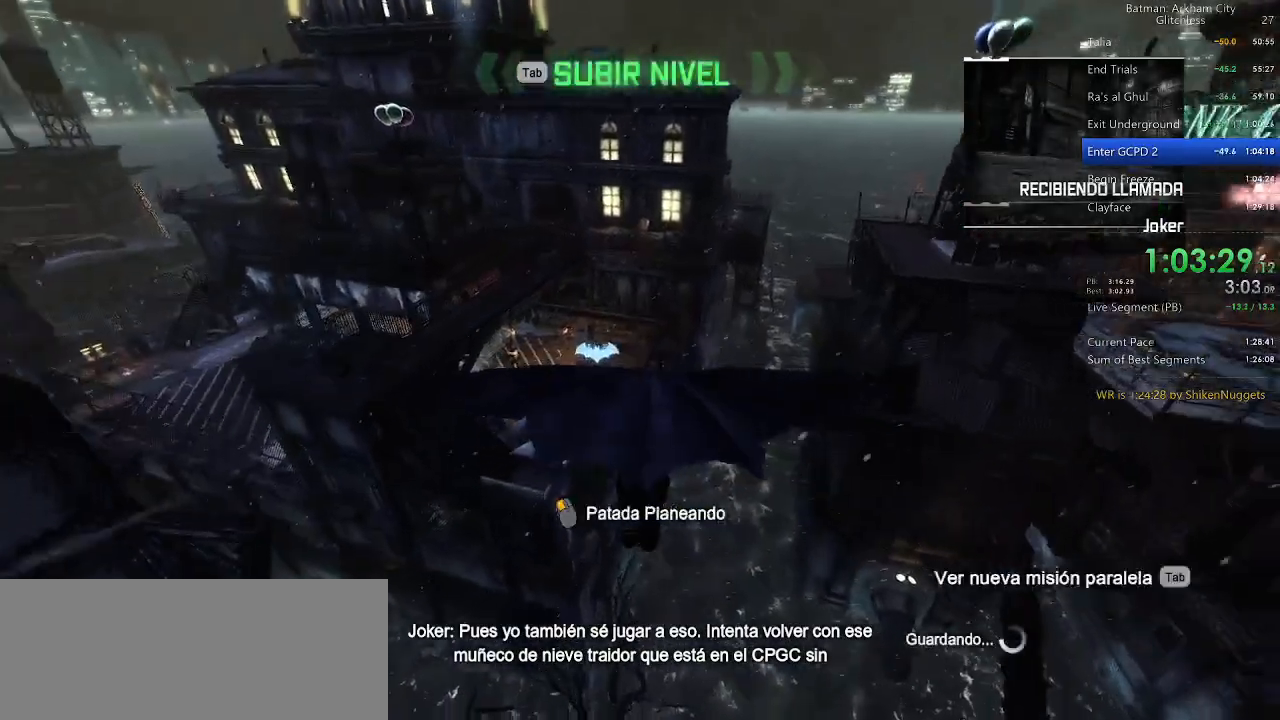
{"keys": ["space"], "mouse": [], "events": []}
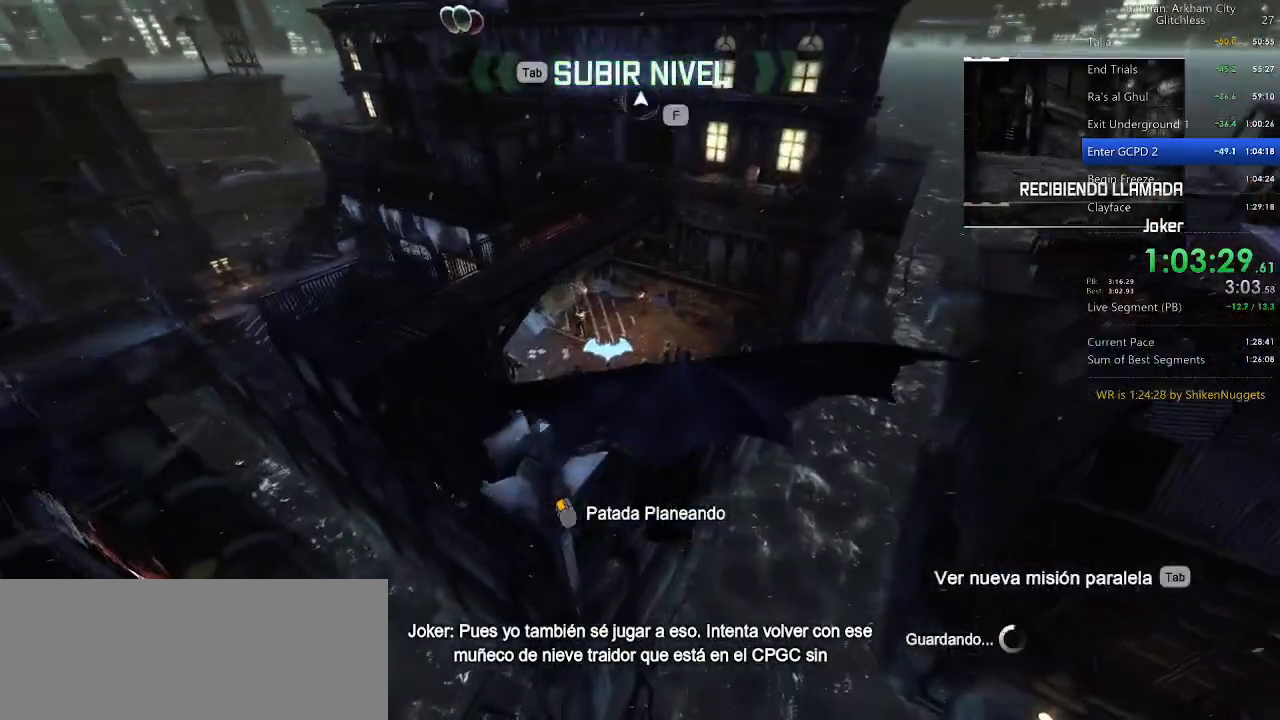
{"keys": ["space"], "mouse": [], "events": []}
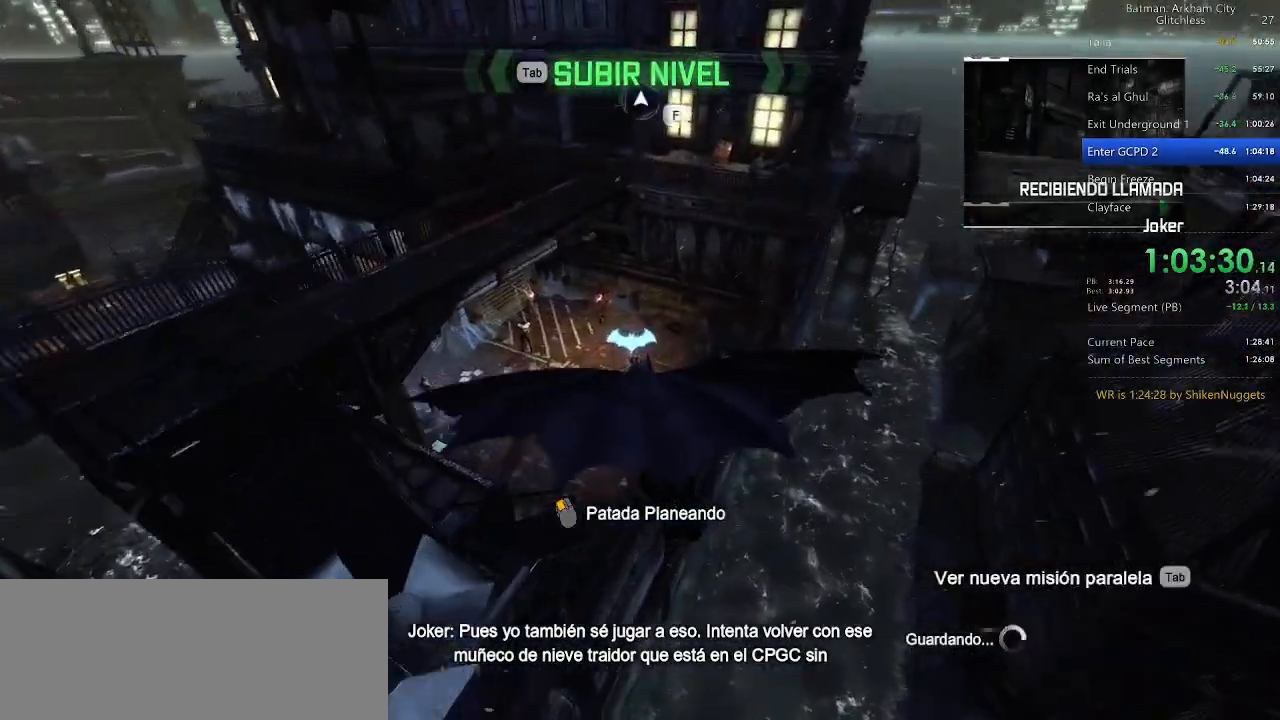
{"keys": ["space"], "mouse": [], "events": []}
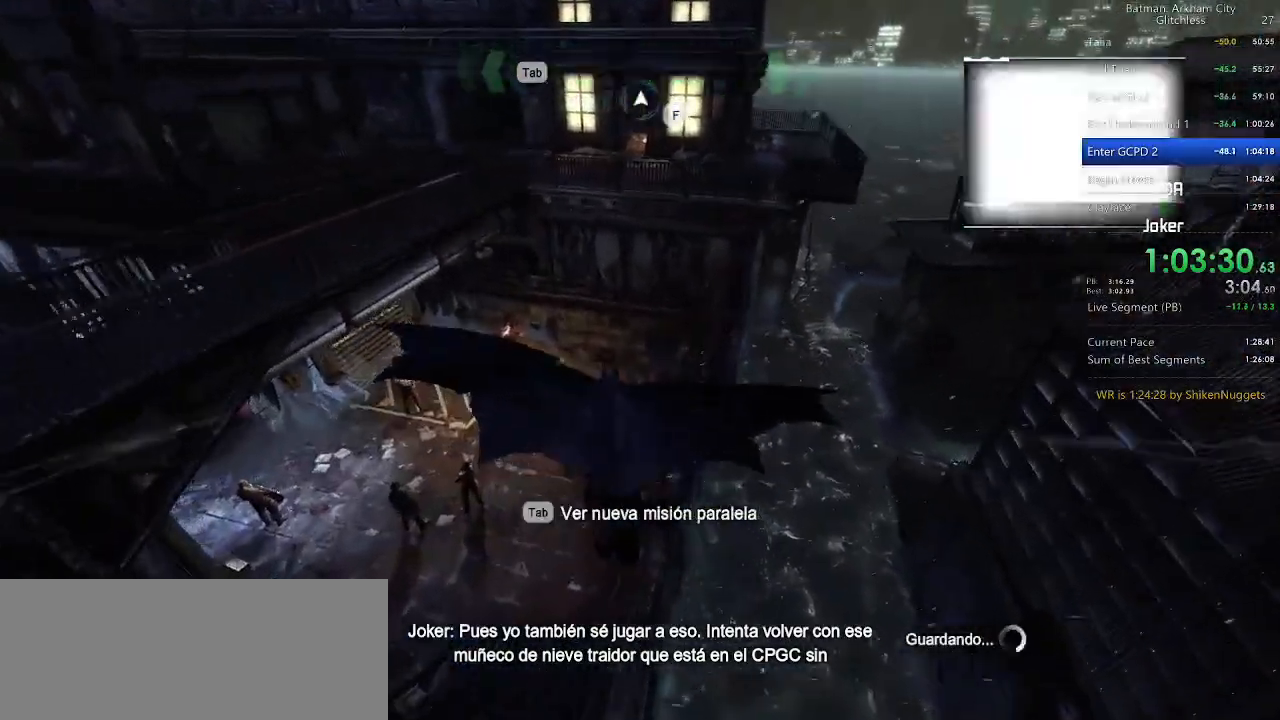
{"keys": ["ctrl", "space"], "mouse": [], "events": [[500, "ctrl", "down"]]}
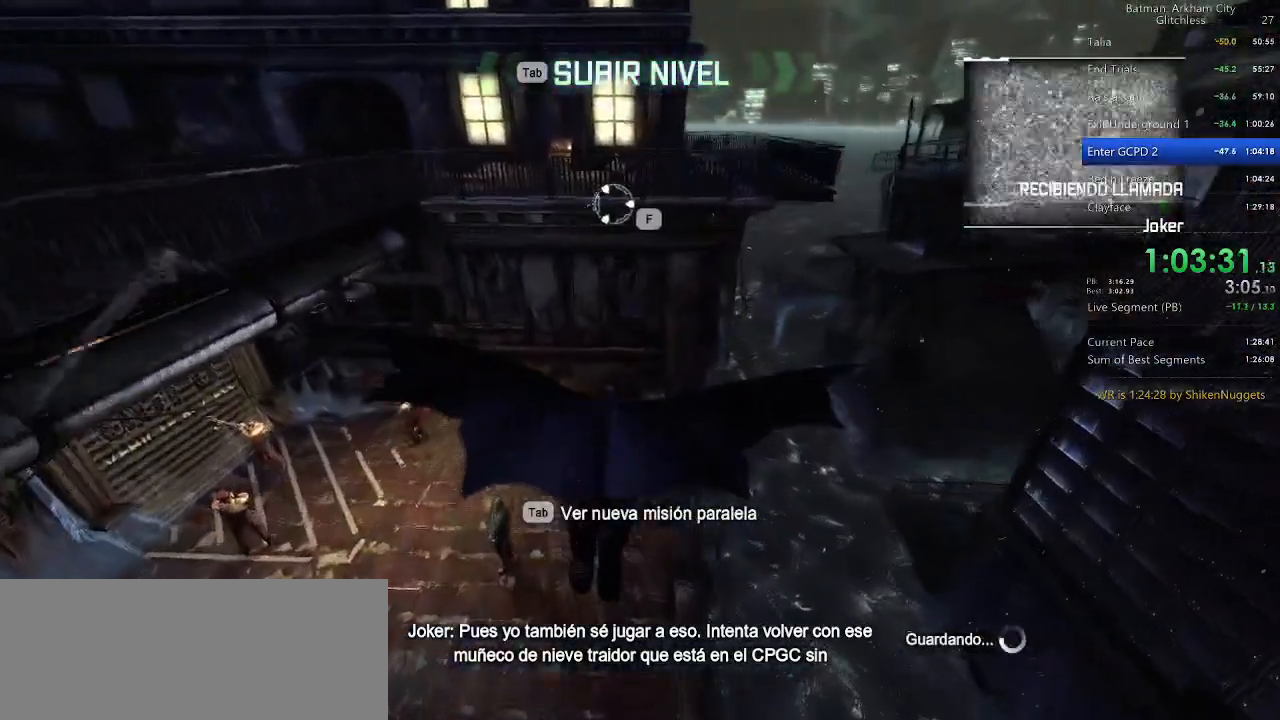
{"keys": ["ctrl", "space"], "mouse": [], "events": []}
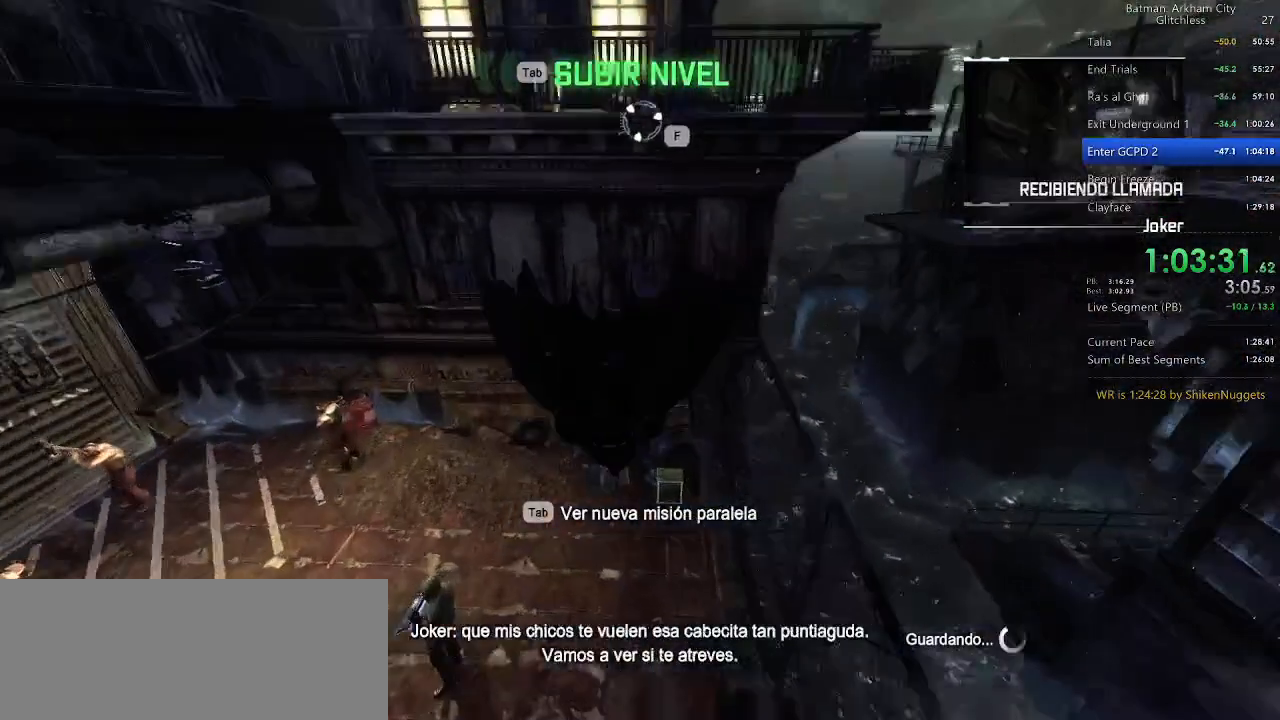
{"keys": [], "mouse": [], "events": [[60, "ctrl", "up"], [200, "space", "up"]]}
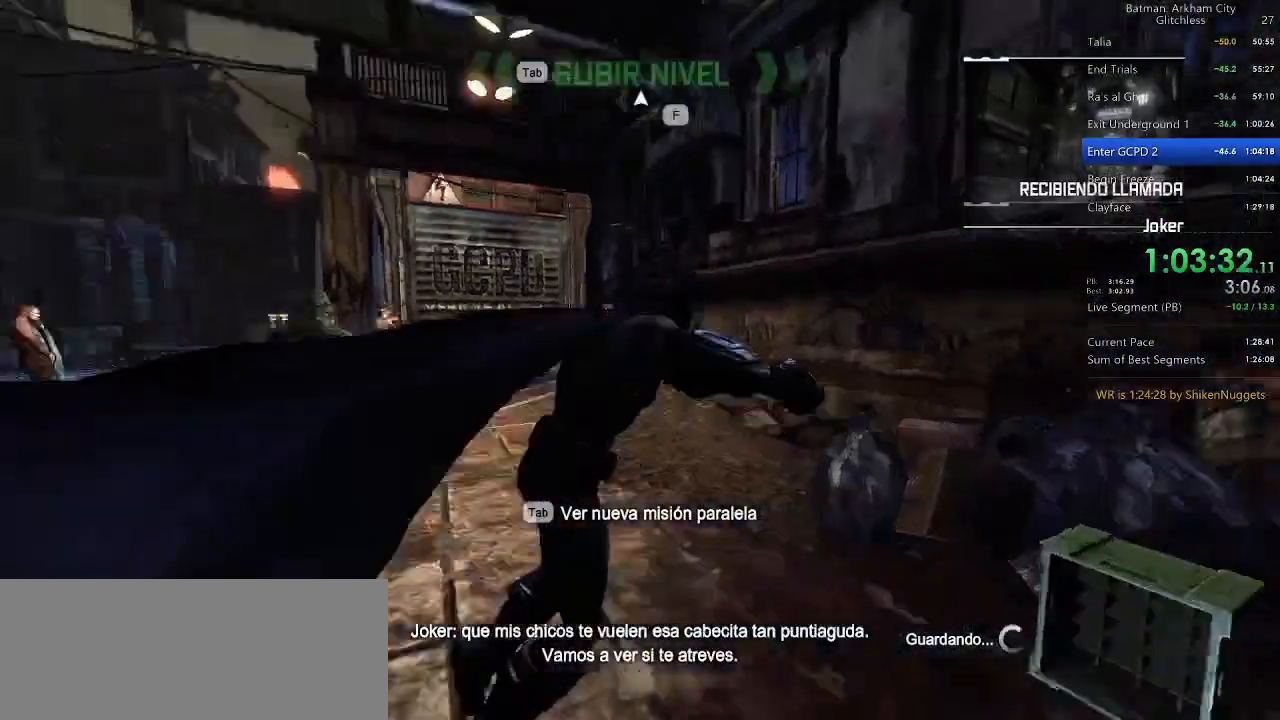
{"keys": ["d", "w"], "mouse": ["right"], "events": [[80, "mouse_right", "down"], [180, "w", "down"], [280, "d", "down"]]}
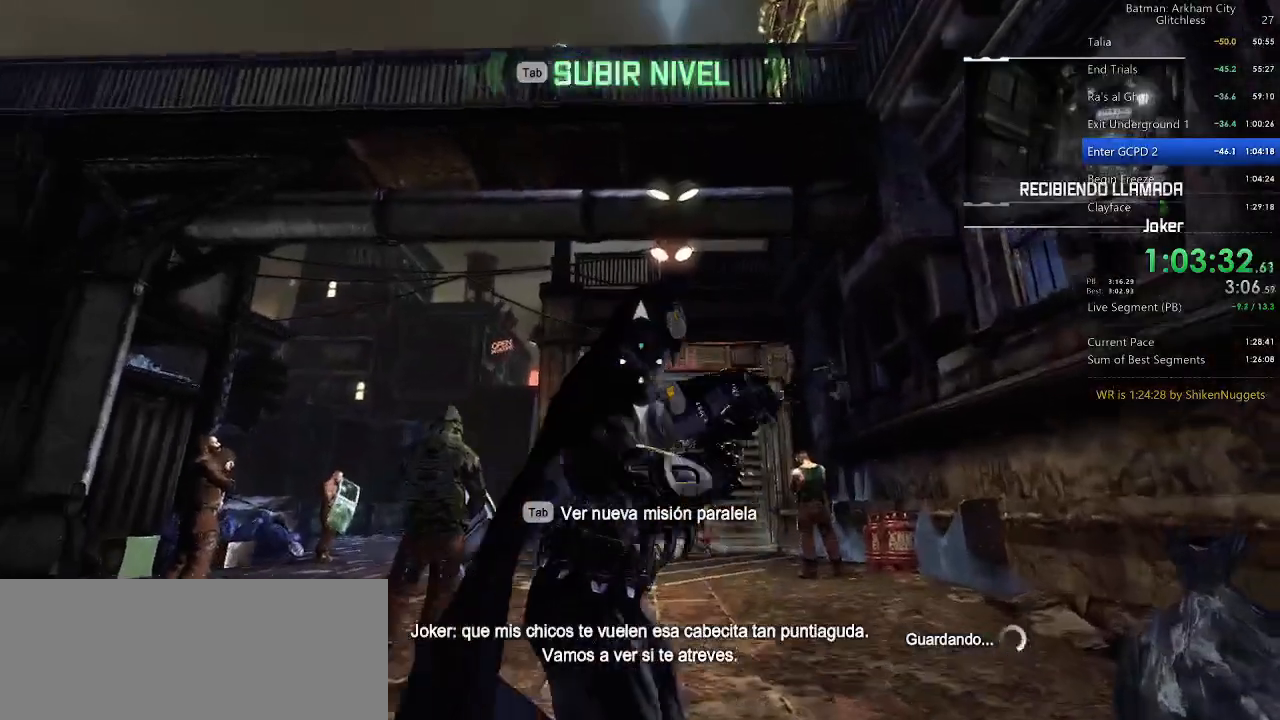
{"keys": ["w"], "mouse": ["right"], "events": [[460, "d", "up"]]}
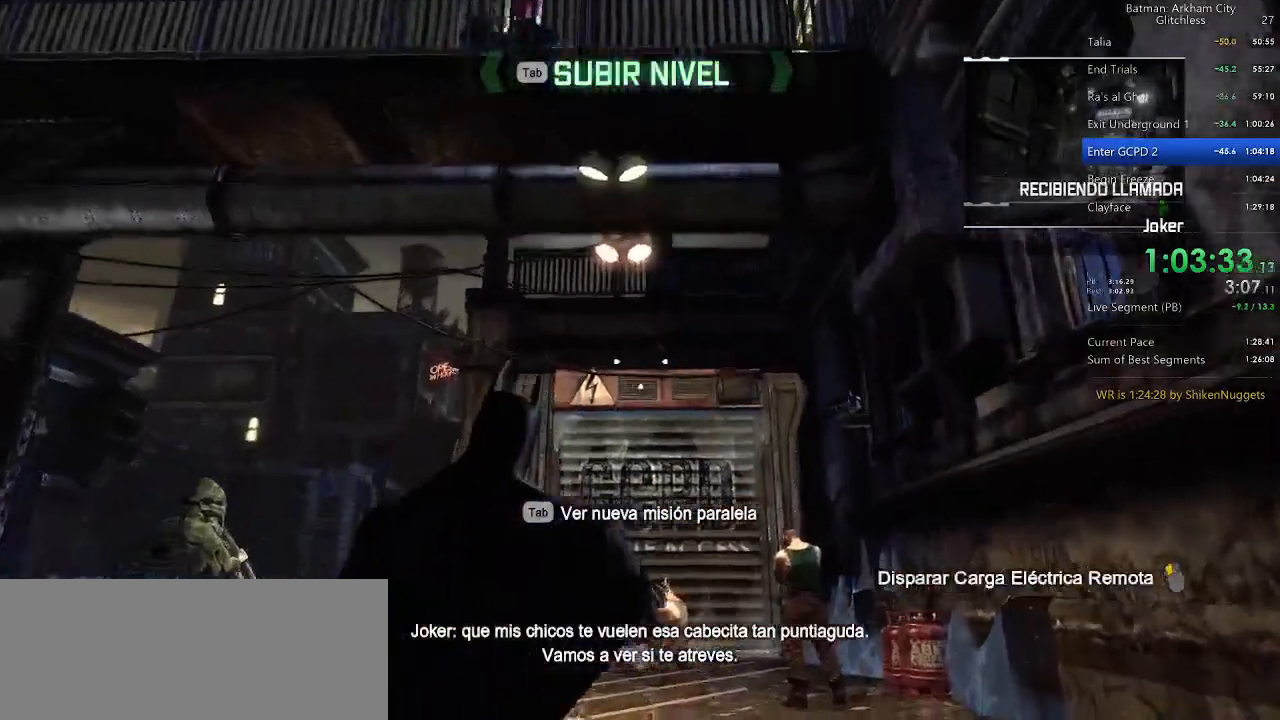
{"keys": ["w"], "mouse": ["right"], "events": [[300, "mouse_wheel", "down"], [440, "mouse_wheel", "up"]]}
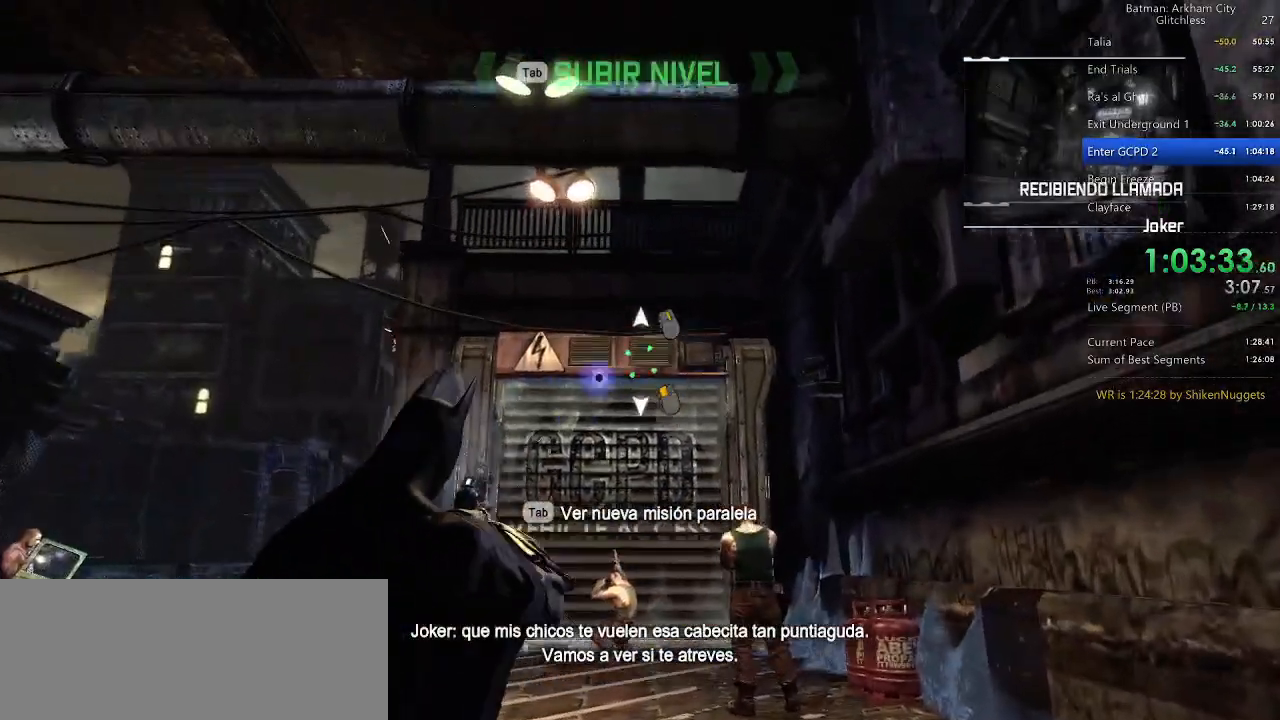
{"keys": ["space", "w"], "mouse": [], "events": [[80, "mouse_right", "up"], [160, "space", "down"]]}
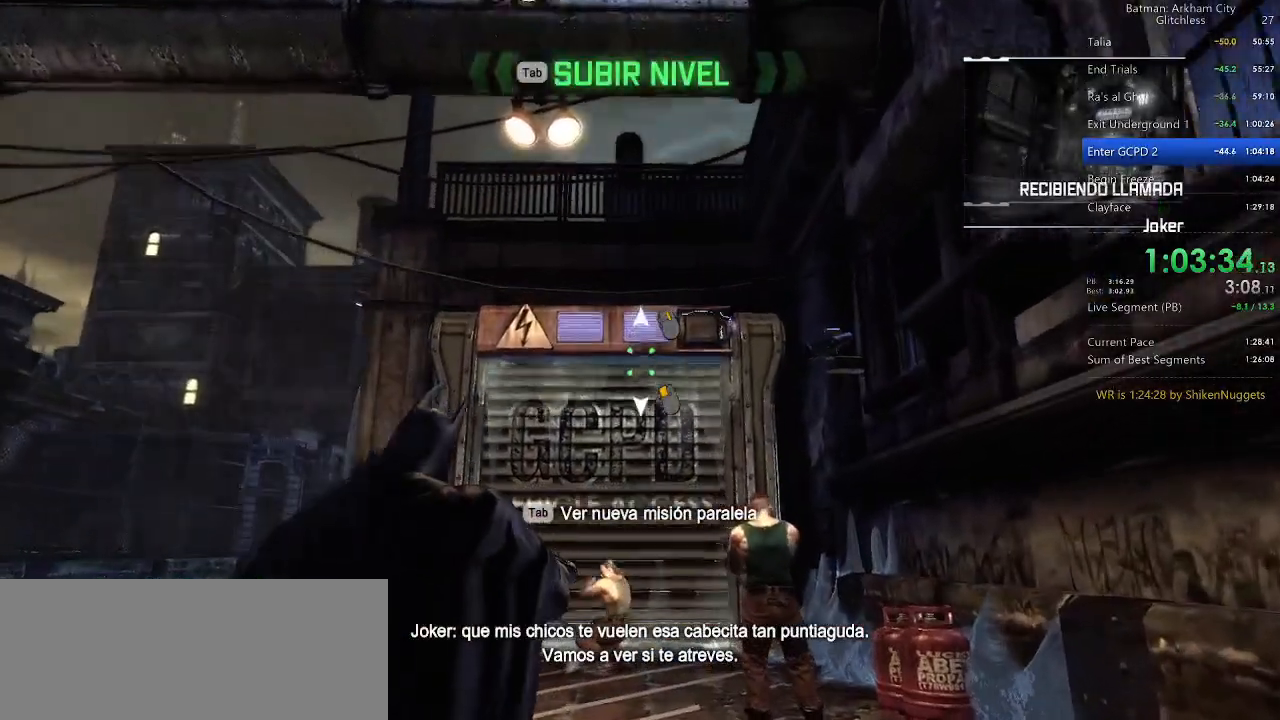
{"keys": ["space", "w"], "mouse": [], "events": []}
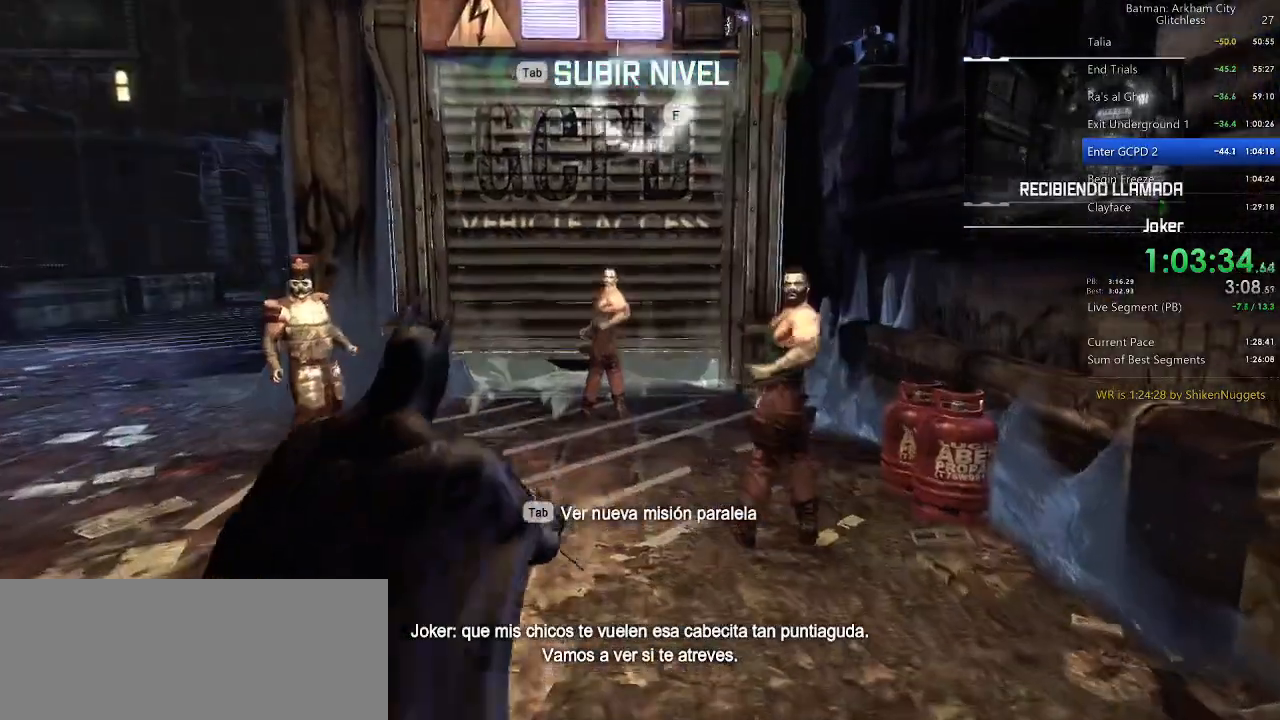
{"keys": ["space", "w"], "mouse": [], "events": []}
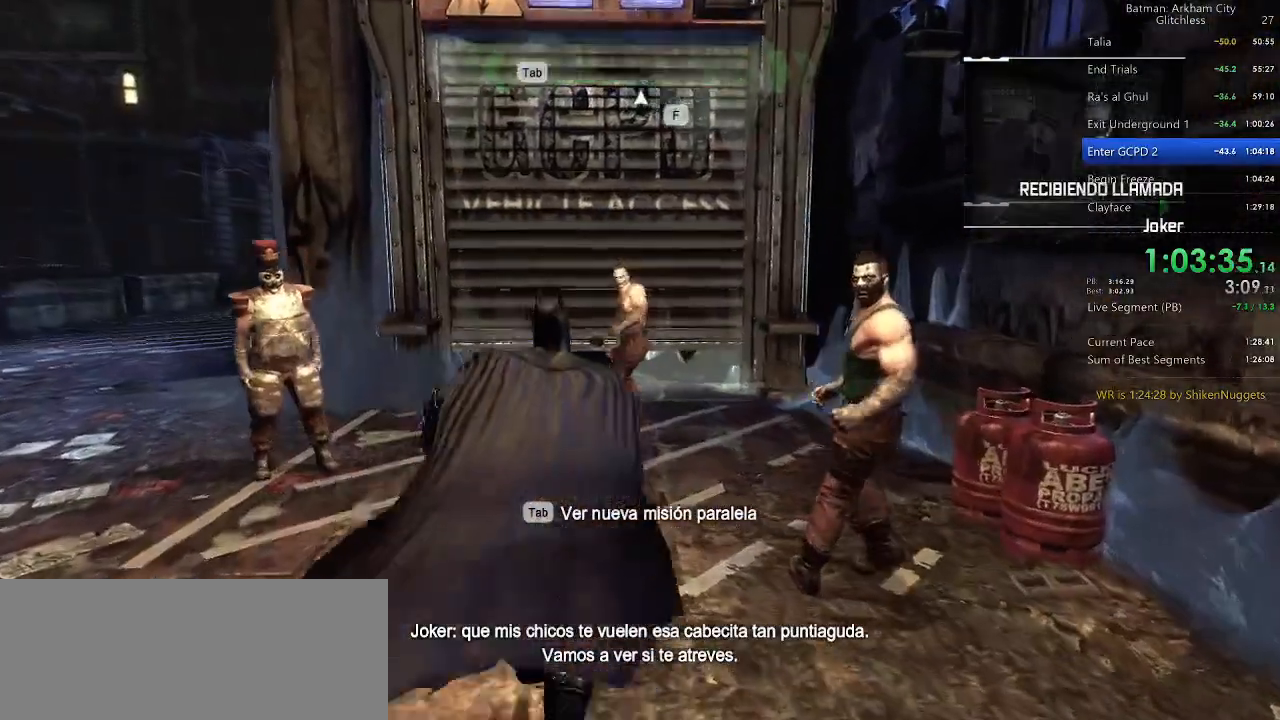
{"keys": ["space", "w"], "mouse": [], "events": []}
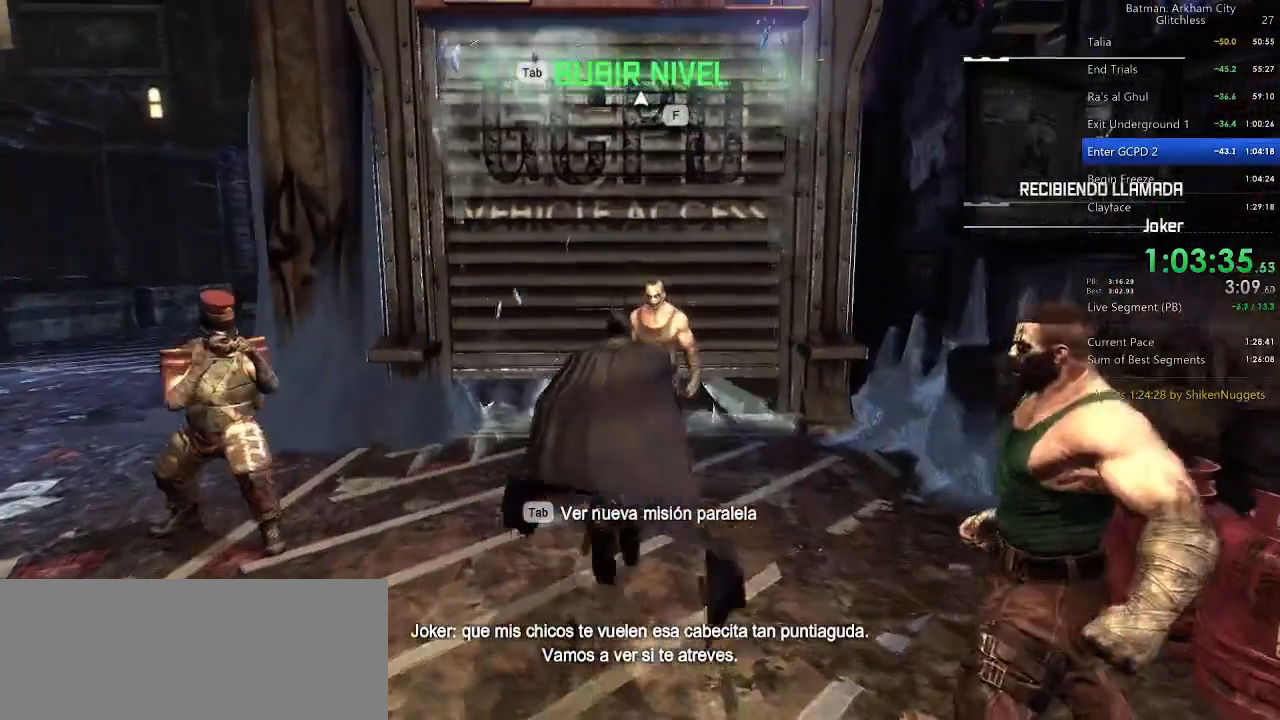
{"keys": ["space", "w"], "mouse": [], "events": [[200, "ctrl", "down"], [320, "ctrl", "up"]]}
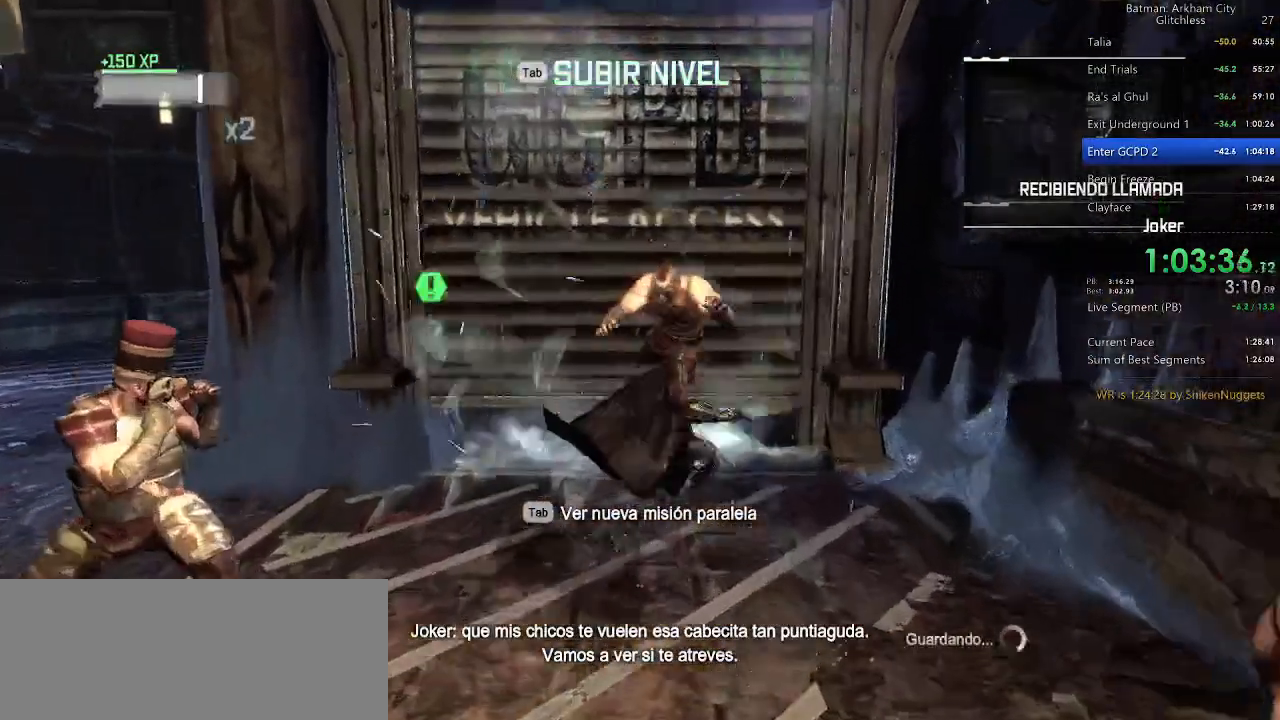
{"keys": ["space", "w"], "mouse": [], "events": []}
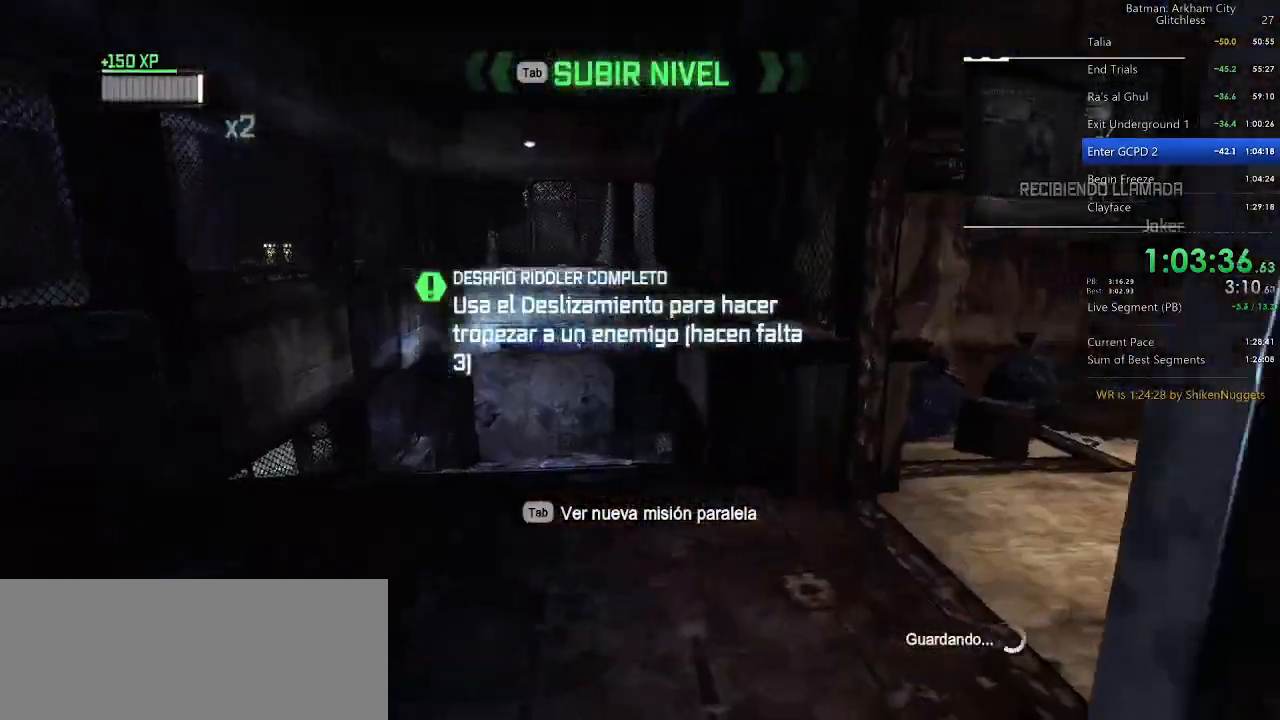
{"keys": ["w"], "mouse": [], "events": [[180, "space", "up"], [220, "space", "down"], [360, "space", "up"], [420, "space", "down"], [500, "space", "up"]]}
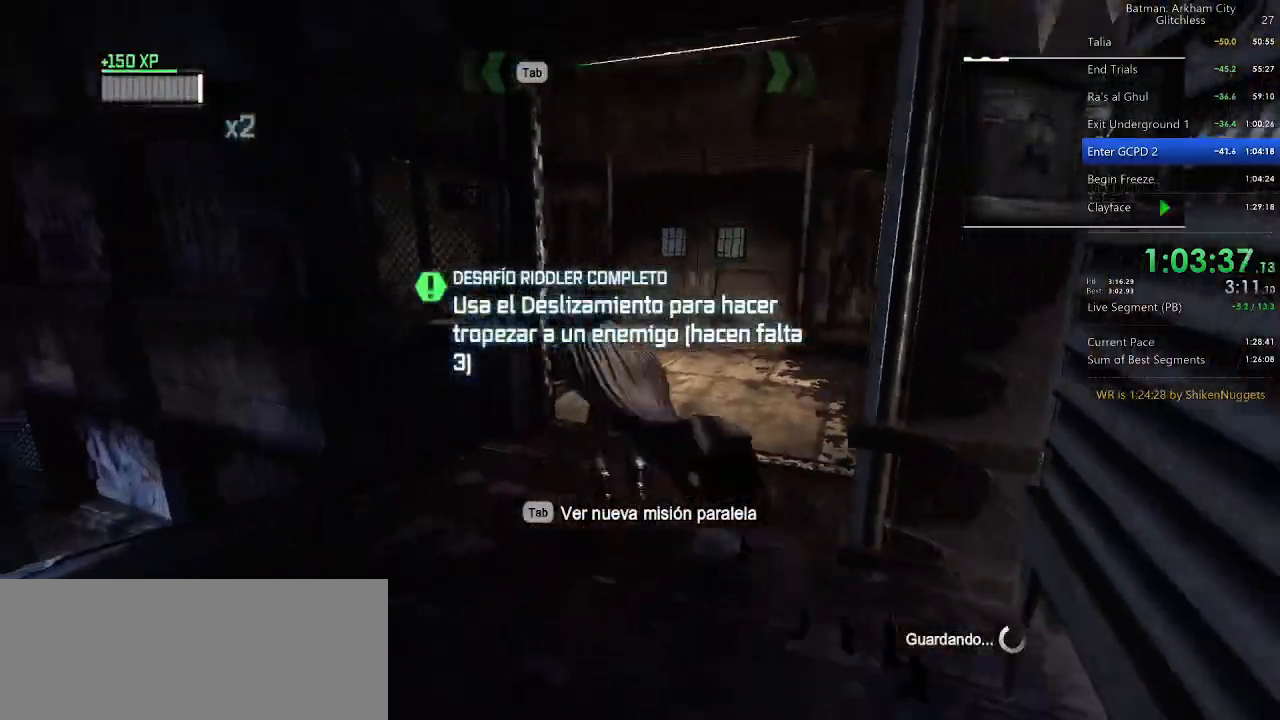
{"keys": ["space", "w"], "mouse": [], "events": [[80, "space", "down"]]}
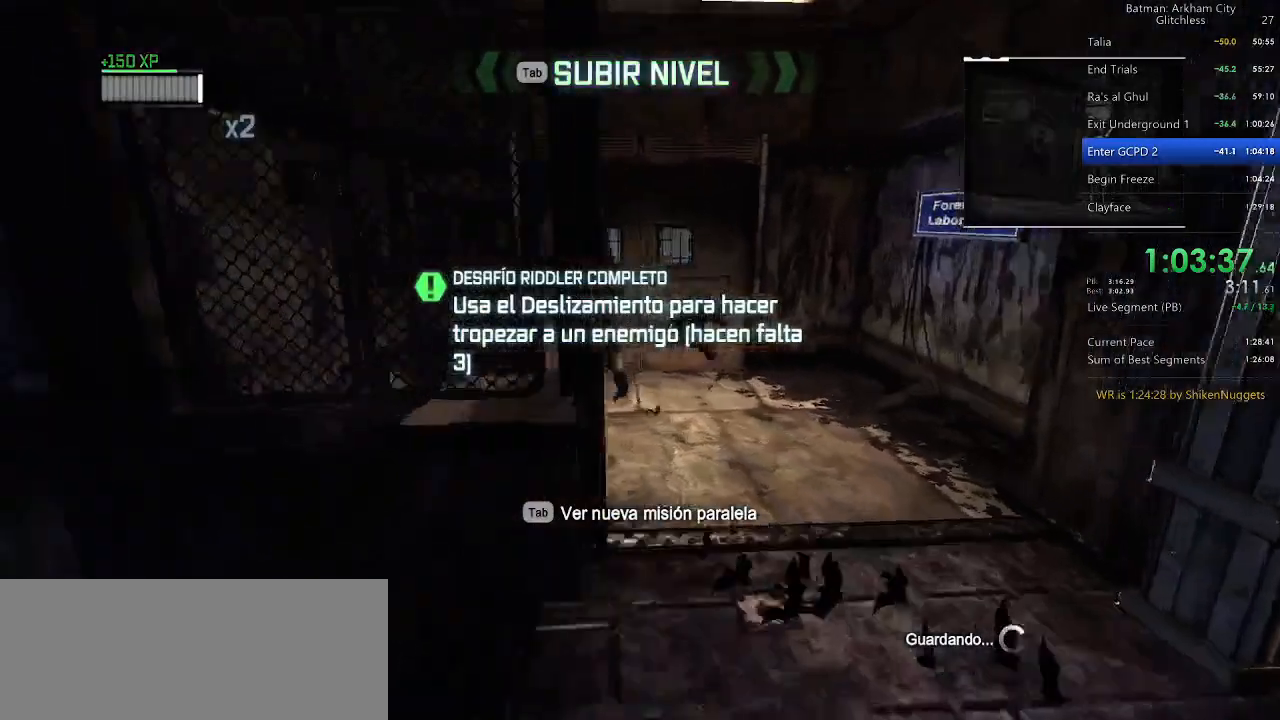
{"keys": ["space", "w"], "mouse": [], "events": []}
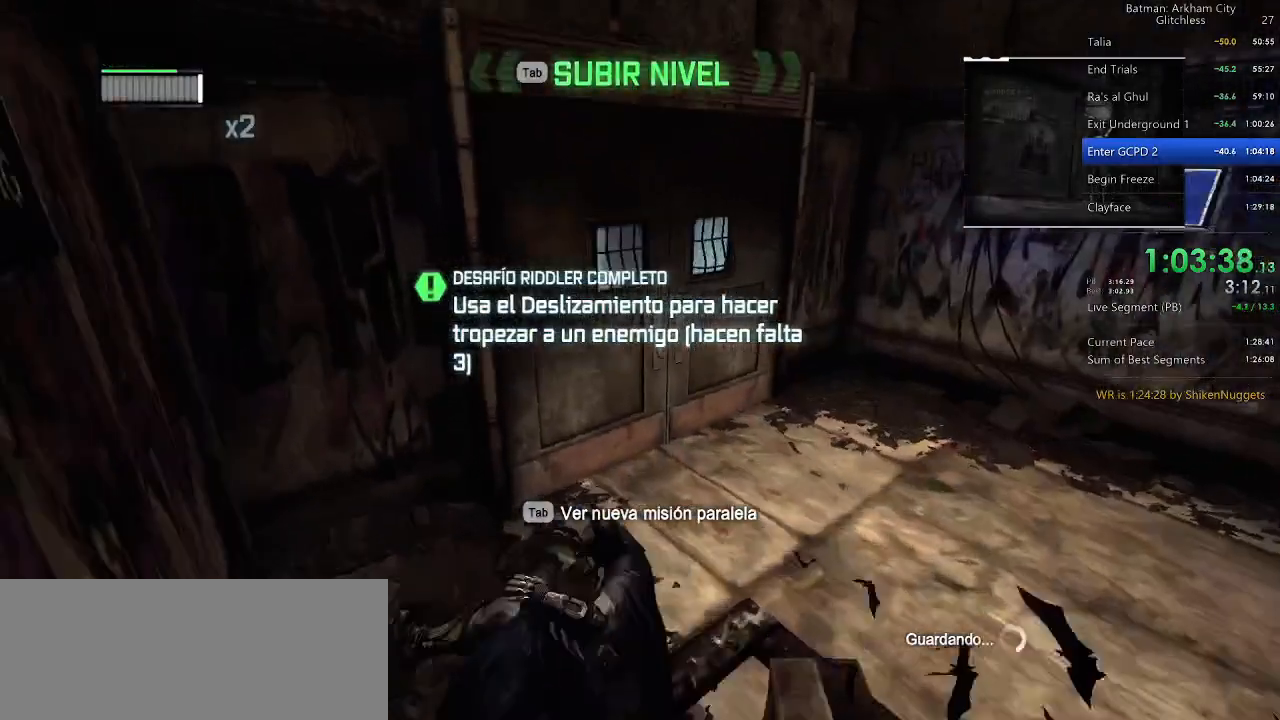
{"keys": ["w"], "mouse": [], "events": [[500, "space", "up"]]}
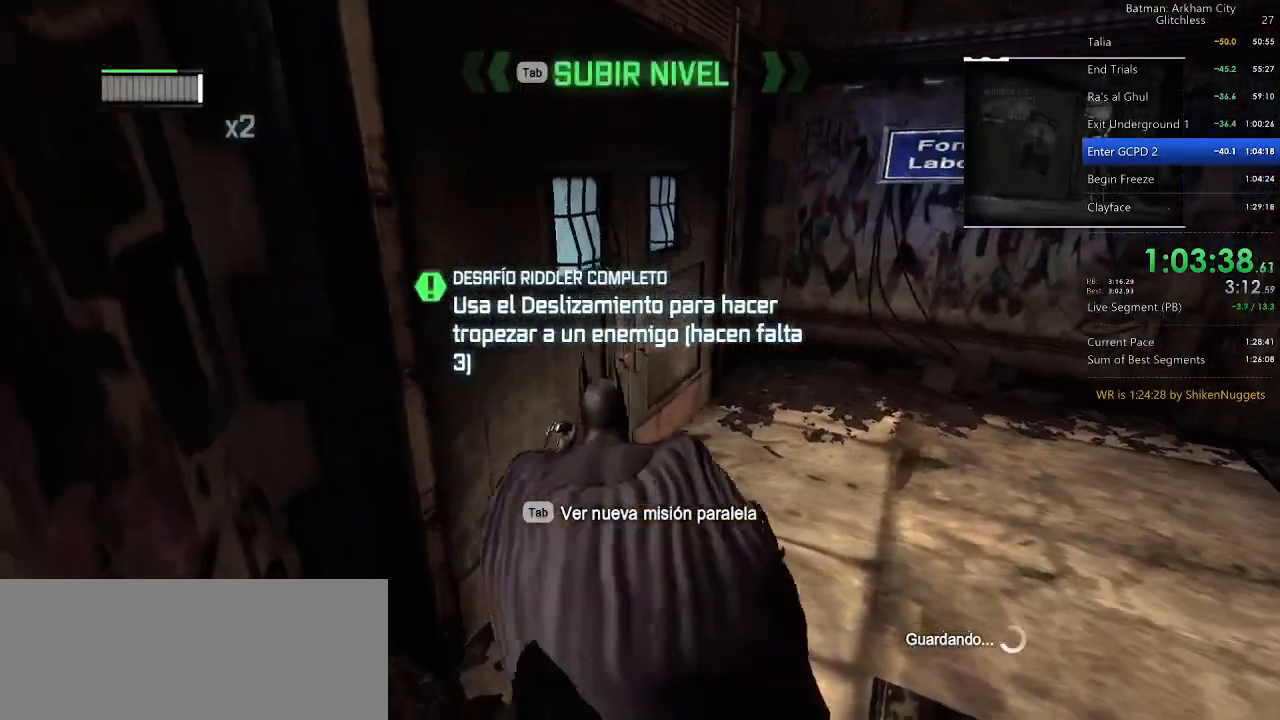
{"keys": [], "mouse": [], "events": [[100, "w", "up"], [140, "space", "down"], [240, "space", "up"], [280, "space", "down"], [380, "space", "up"]]}